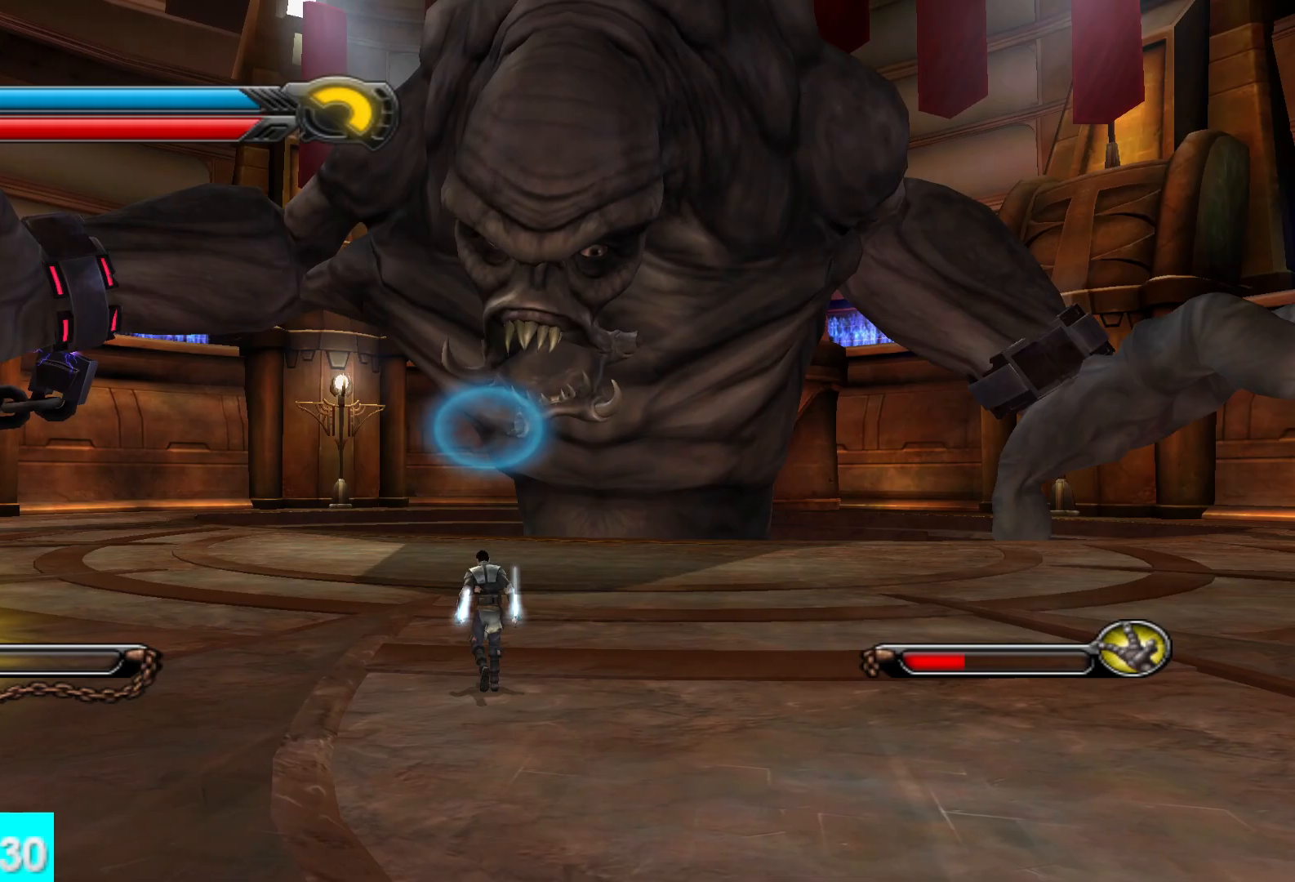
Gameplay with a controller (Xbox layout); each line is a JSON object with the inputs held at the frame after it. "events" lists button and stick changes between this image and that frame as [ms after this image, input, new state], when the widget could be followed in between.
{"buttons": [], "left_stick": "down-left", "right_stick": "center"}
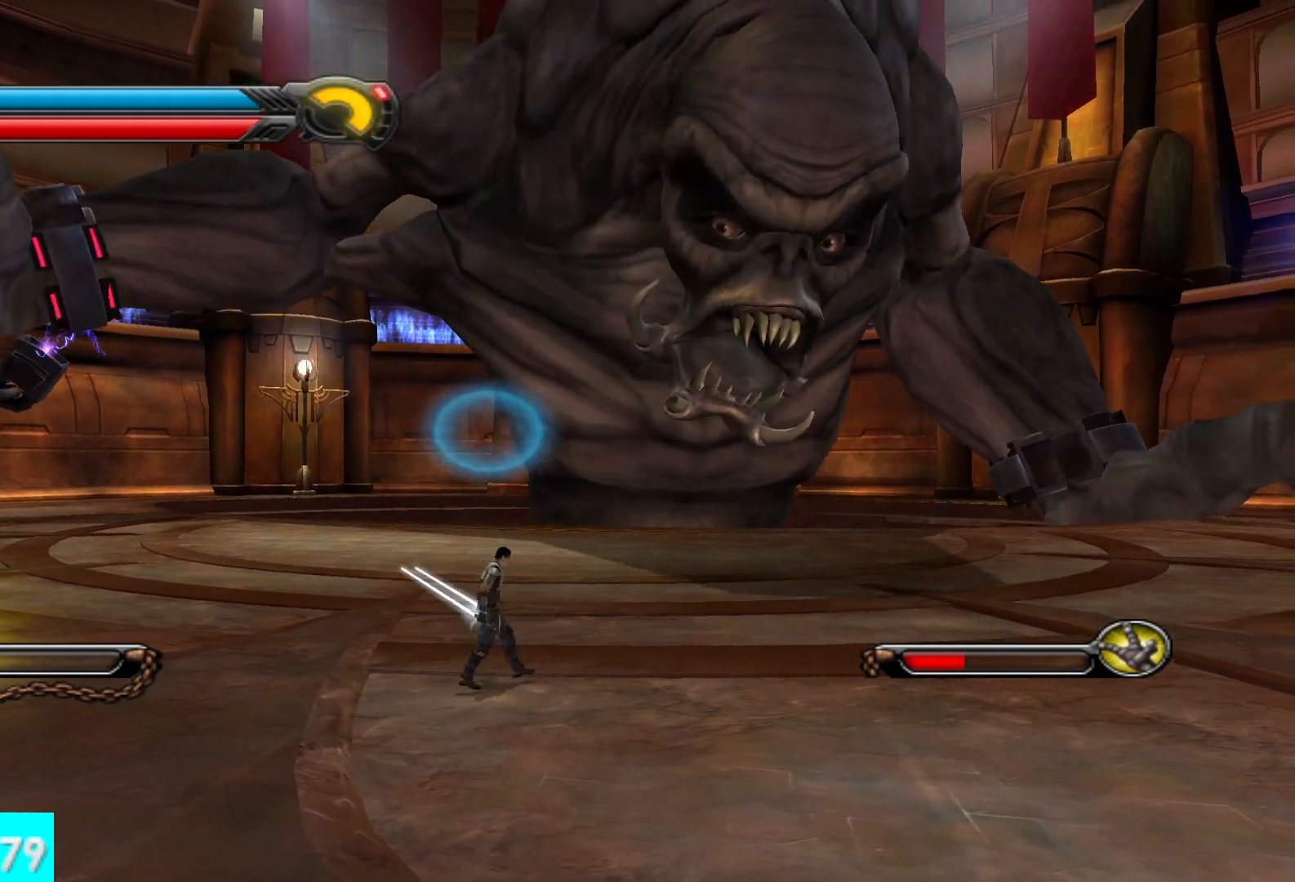
{"buttons": [], "left_stick": "down-left", "right_stick": "center", "events": [[100, "left_stick", "left"], [383, "left_stick", "down-left"]]}
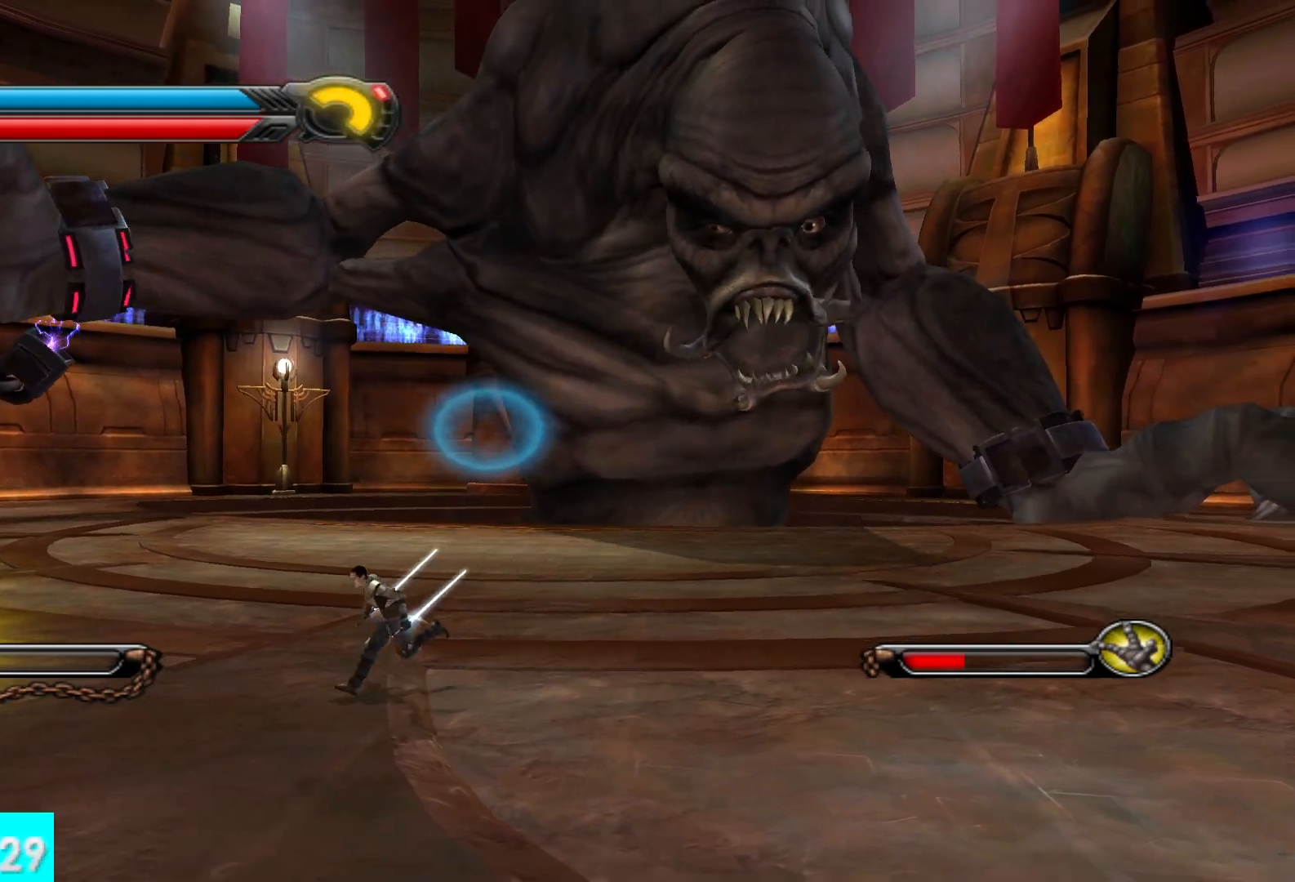
{"buttons": ["L1"], "left_stick": "left", "right_stick": "center", "events": [[50, "left_stick", "left"], [400, "L1", "down"]]}
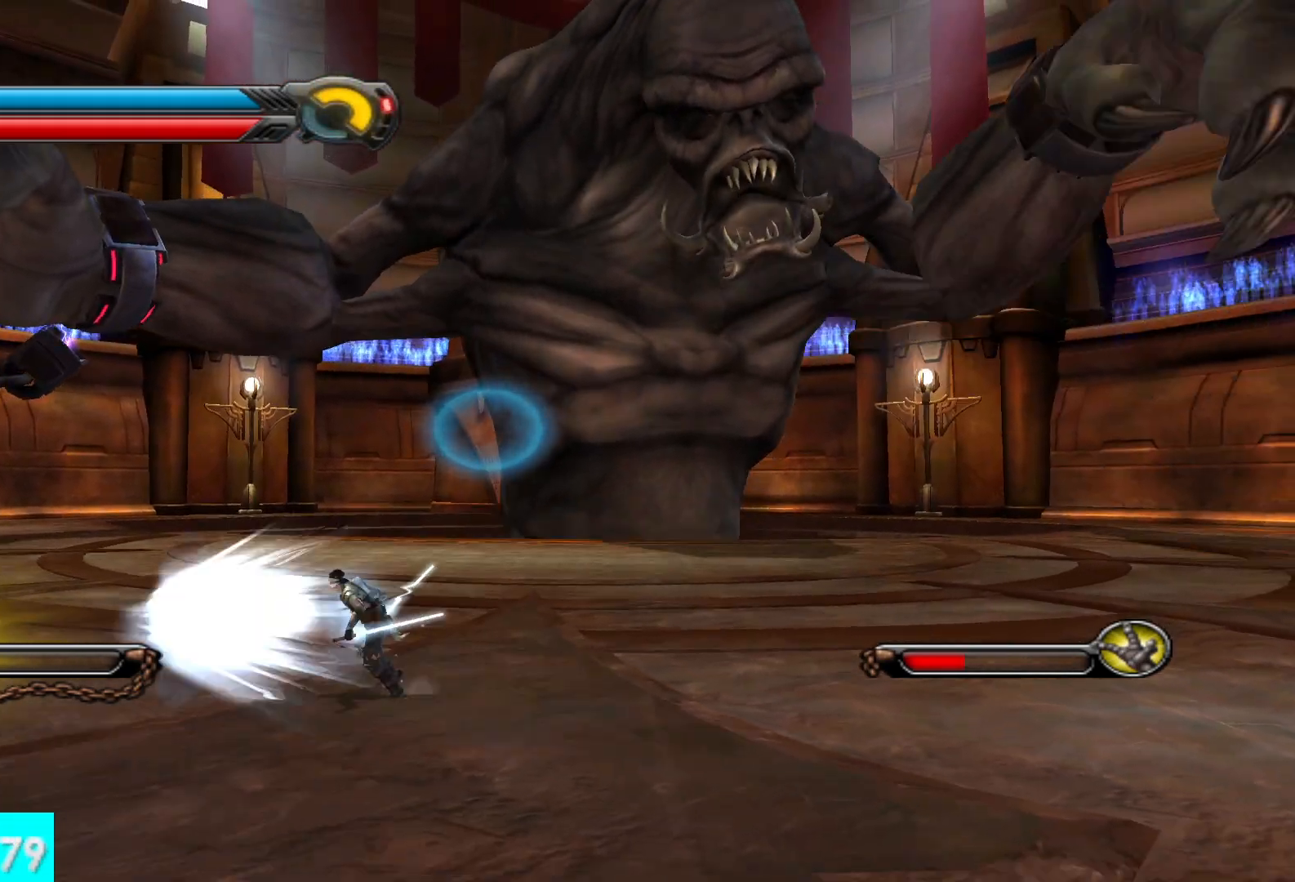
{"buttons": ["L1"], "left_stick": "left", "right_stick": "center", "events": [[83, "L1", "up"], [433, "L1", "down"]]}
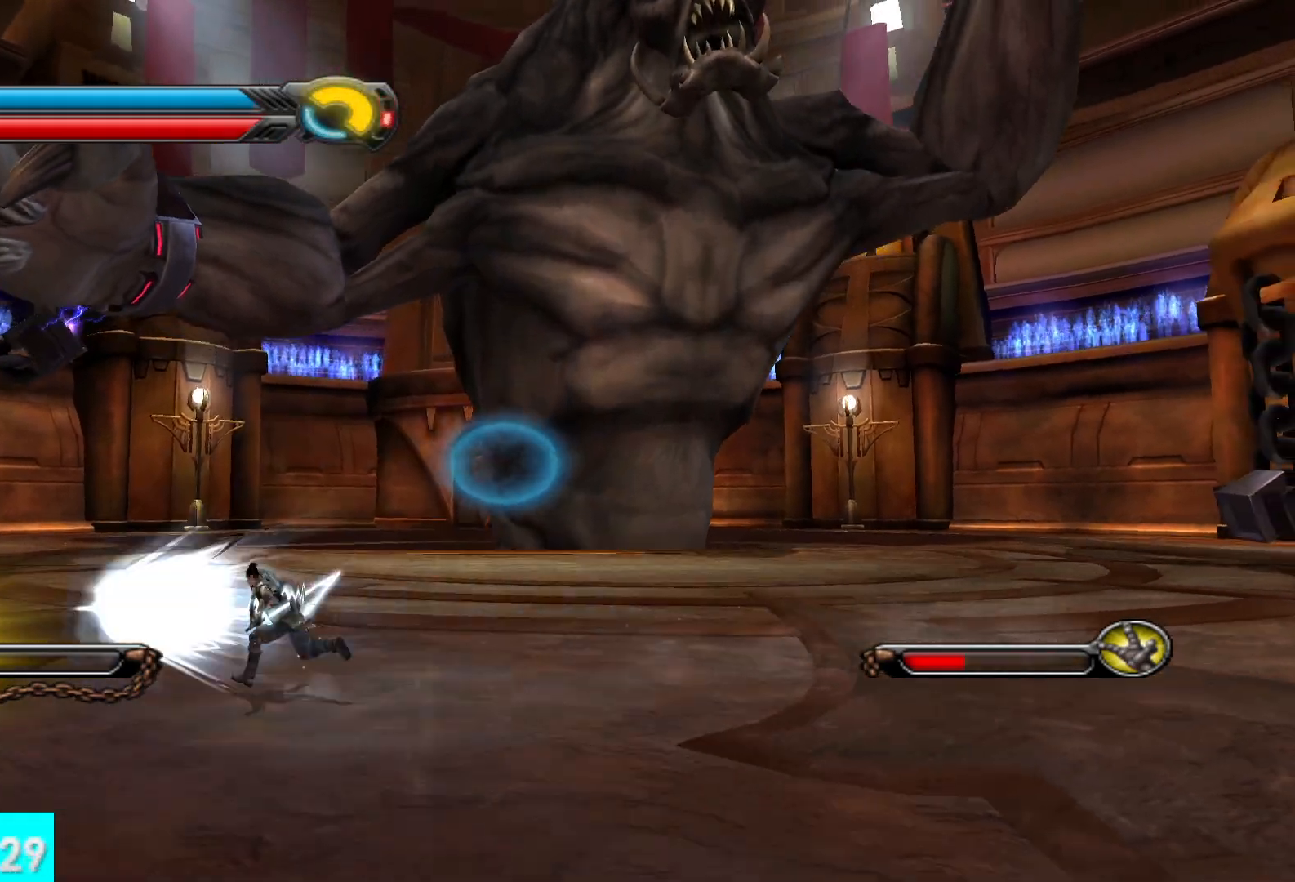
{"buttons": [], "left_stick": "right", "right_stick": "center", "events": [[100, "L1", "up"], [183, "right_stick", "right"], [217, "left_stick", "center"], [283, "left_stick", "right"], [467, "right_stick", "center"]]}
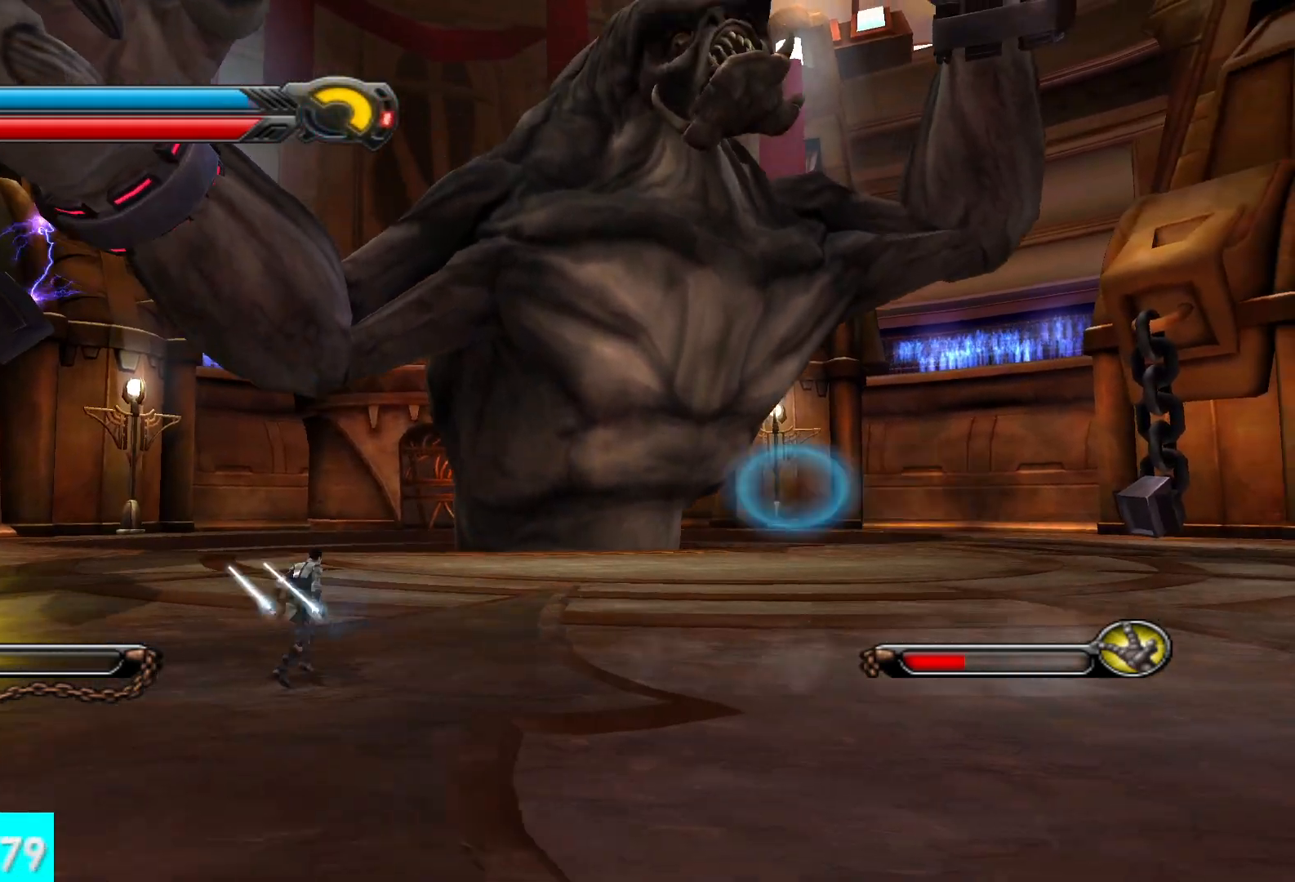
{"buttons": [], "left_stick": "right", "right_stick": "center", "events": [[267, "L1", "down"], [433, "L1", "up"]]}
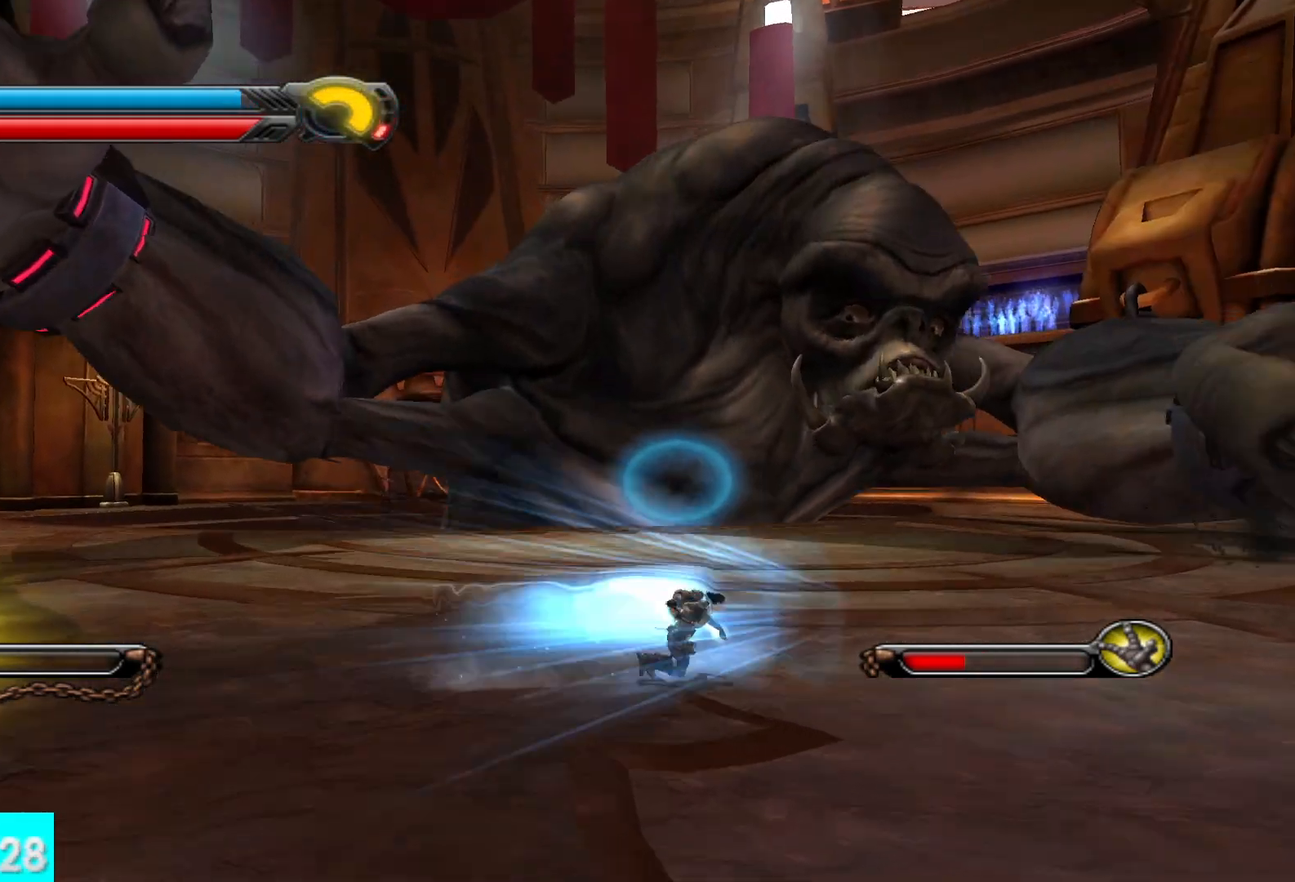
{"buttons": [], "left_stick": "right", "right_stick": "center", "events": [[267, "L1", "down"], [433, "L1", "up"]]}
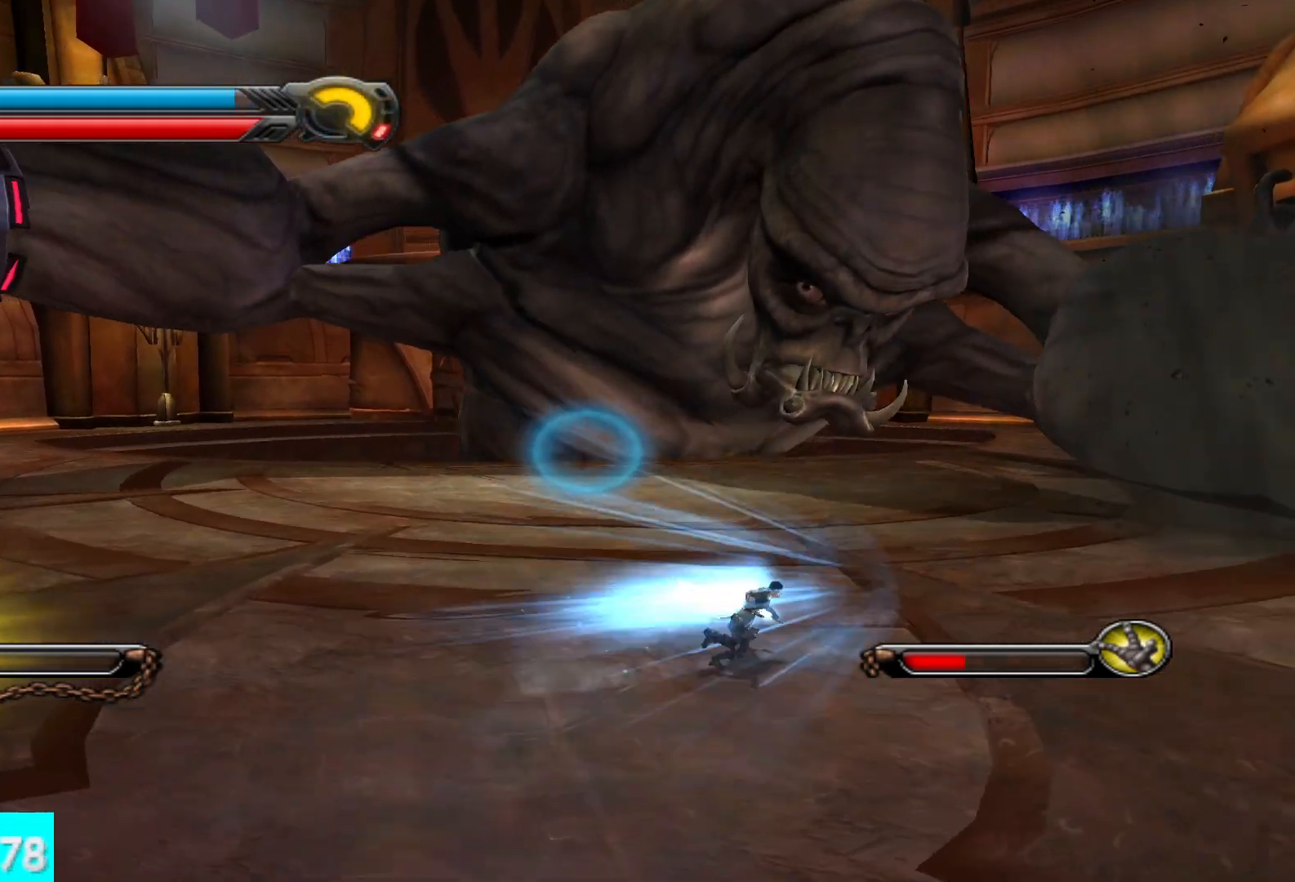
{"buttons": [], "left_stick": "right", "right_stick": "center", "events": [[283, "L1", "down"], [433, "L1", "up"]]}
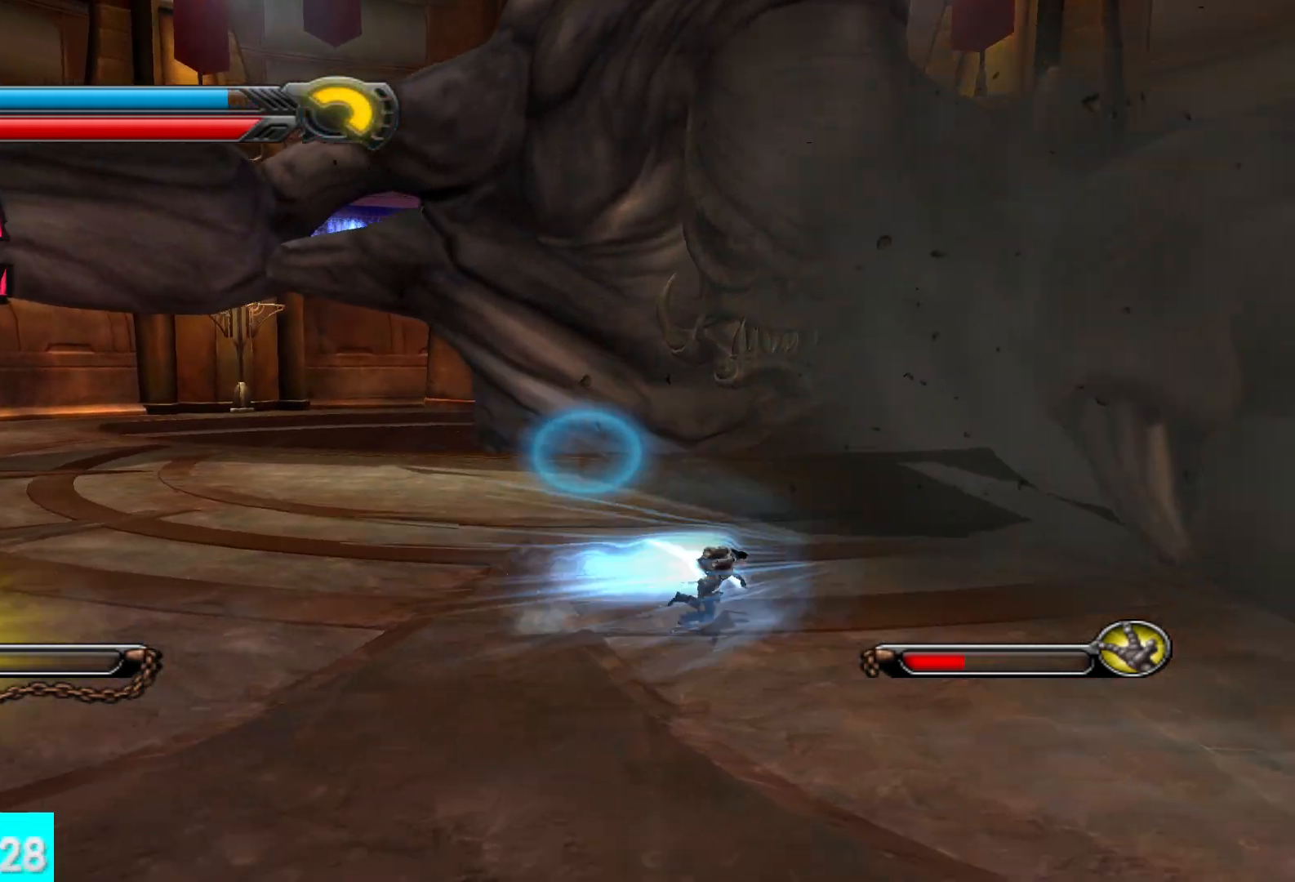
{"buttons": [], "left_stick": "right", "right_stick": "right", "events": [[183, "X", "down"], [300, "X", "up"], [383, "X", "down"], [433, "right_stick", "right"], [483, "X", "up"]]}
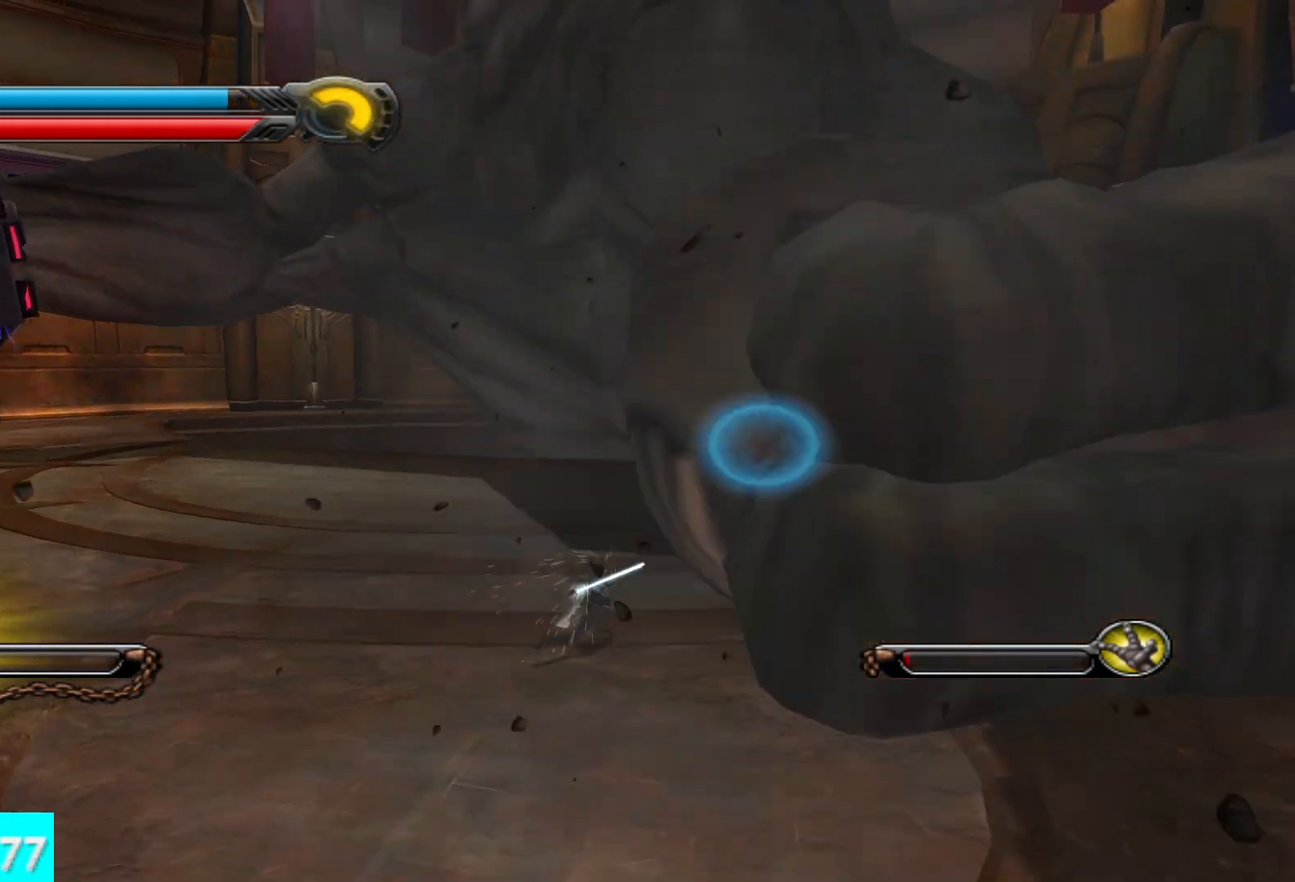
{"buttons": [], "left_stick": "up", "right_stick": "center", "events": [[50, "X", "down"], [150, "X", "up"], [200, "left_stick", "up-right"], [217, "X", "down"], [333, "X", "up"], [367, "left_stick", "right"], [383, "X", "down"], [483, "X", "up"], [500, "left_stick", "up"], [500, "right_stick", "center"]]}
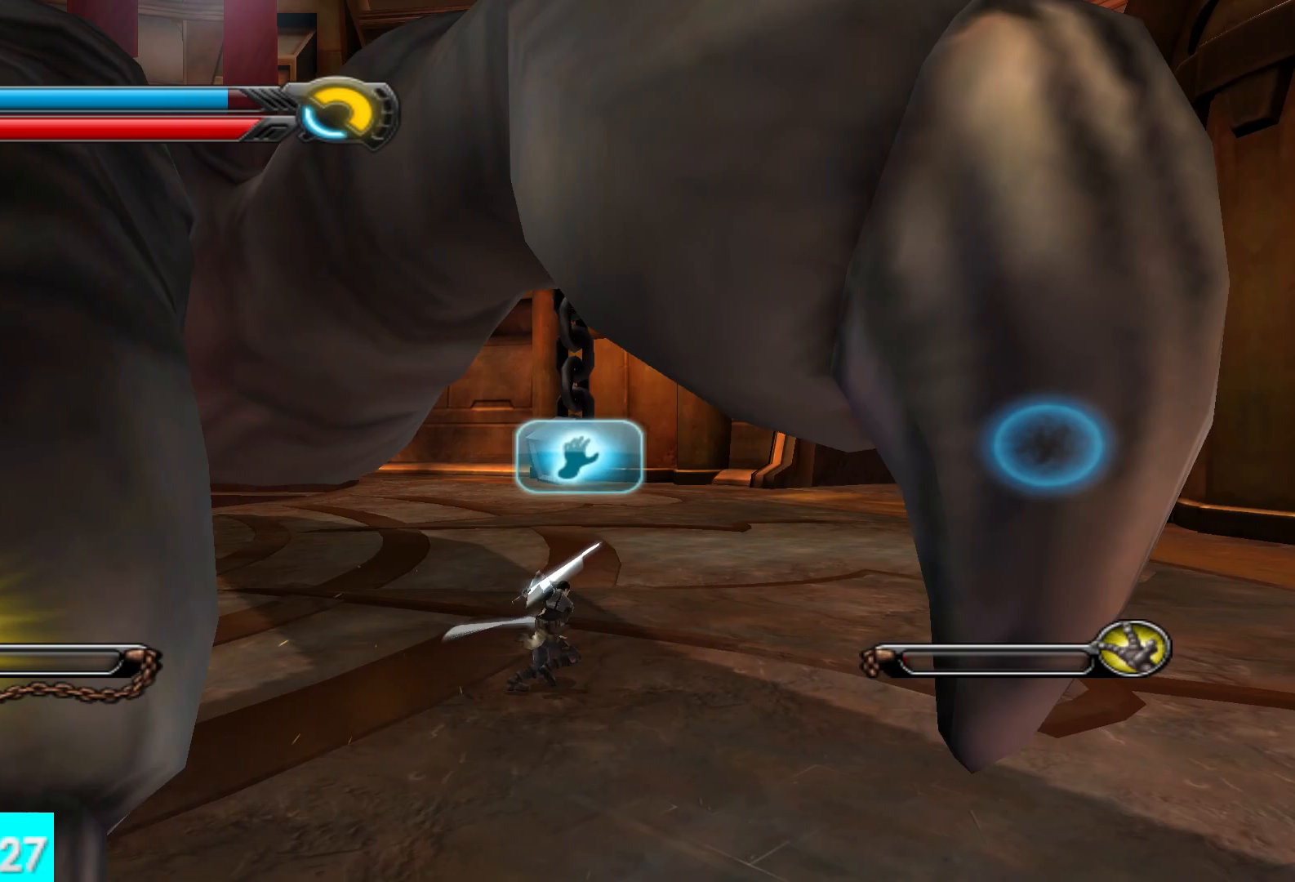
{"buttons": ["R1"], "left_stick": "up-left", "right_stick": "center", "events": [[33, "left_stick", "up-left"], [100, "right_stick", "up-left"], [233, "right_stick", "center"], [250, "R1", "down"]]}
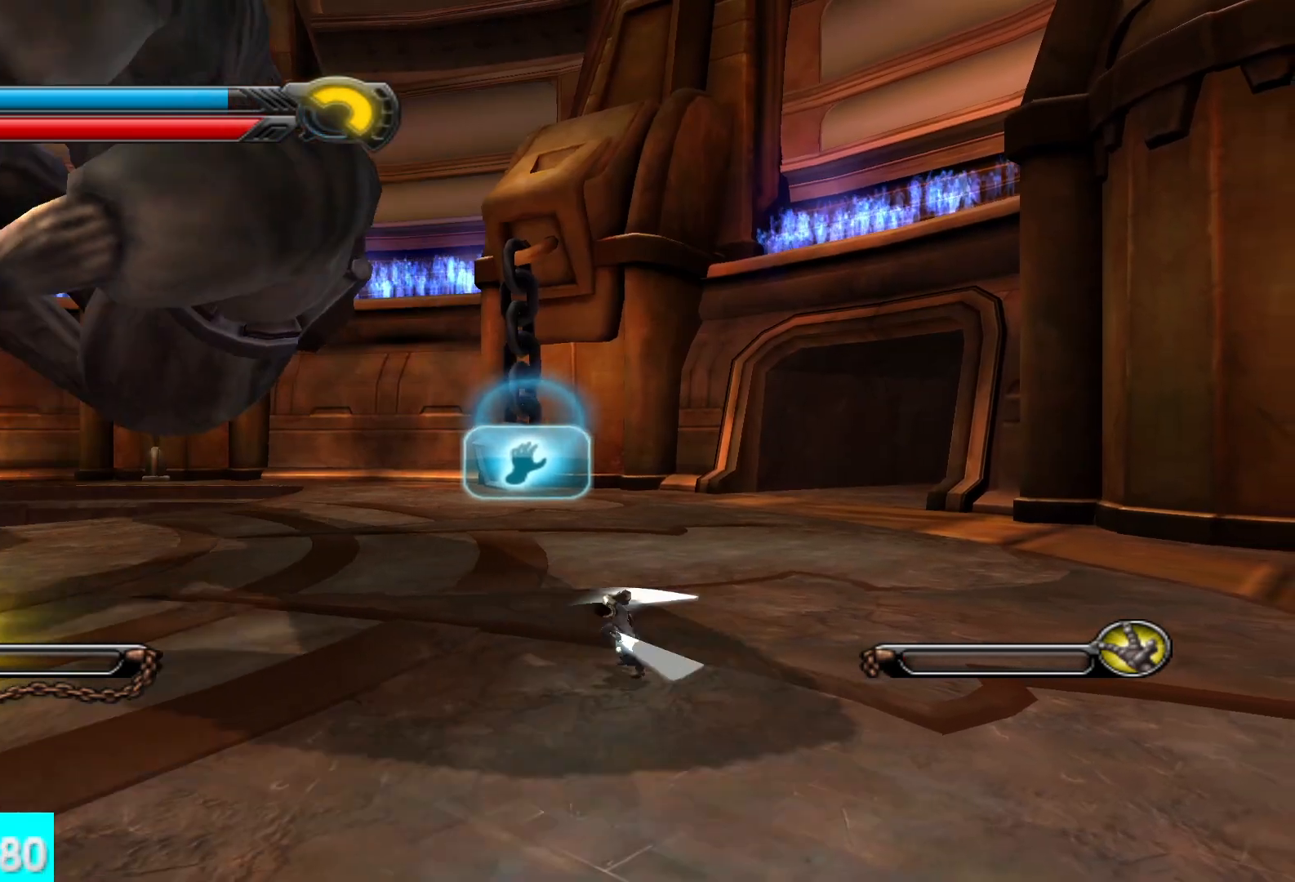
{"buttons": ["R1"], "left_stick": "up-left", "right_stick": "down-right", "events": [[217, "right_stick", "up-left"], [317, "right_stick", "center"], [433, "right_stick", "down"], [500, "right_stick", "down-right"]]}
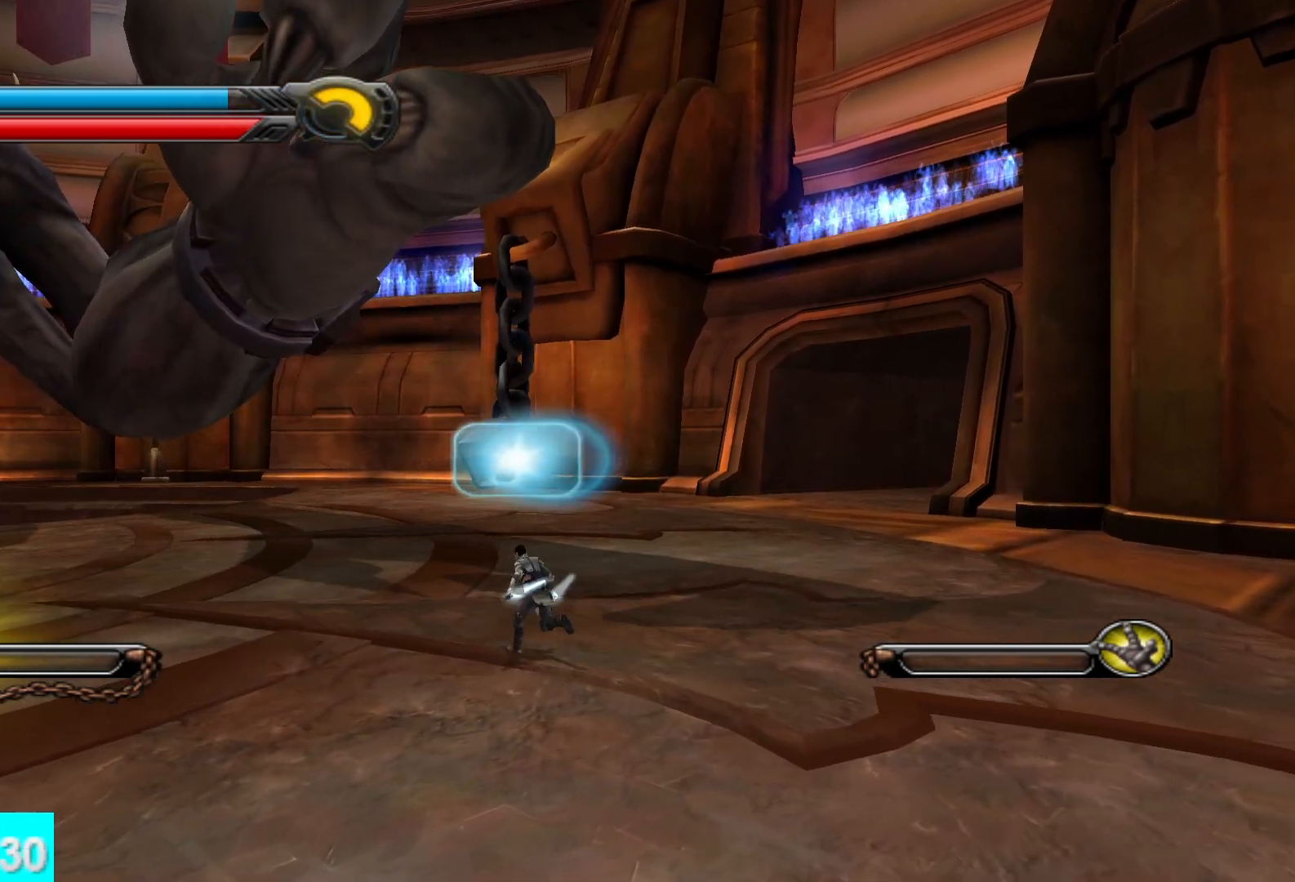
{"buttons": ["R1"], "left_stick": "up-left", "right_stick": "up-left", "events": [[100, "right_stick", "center"], [250, "right_stick", "up-left"]]}
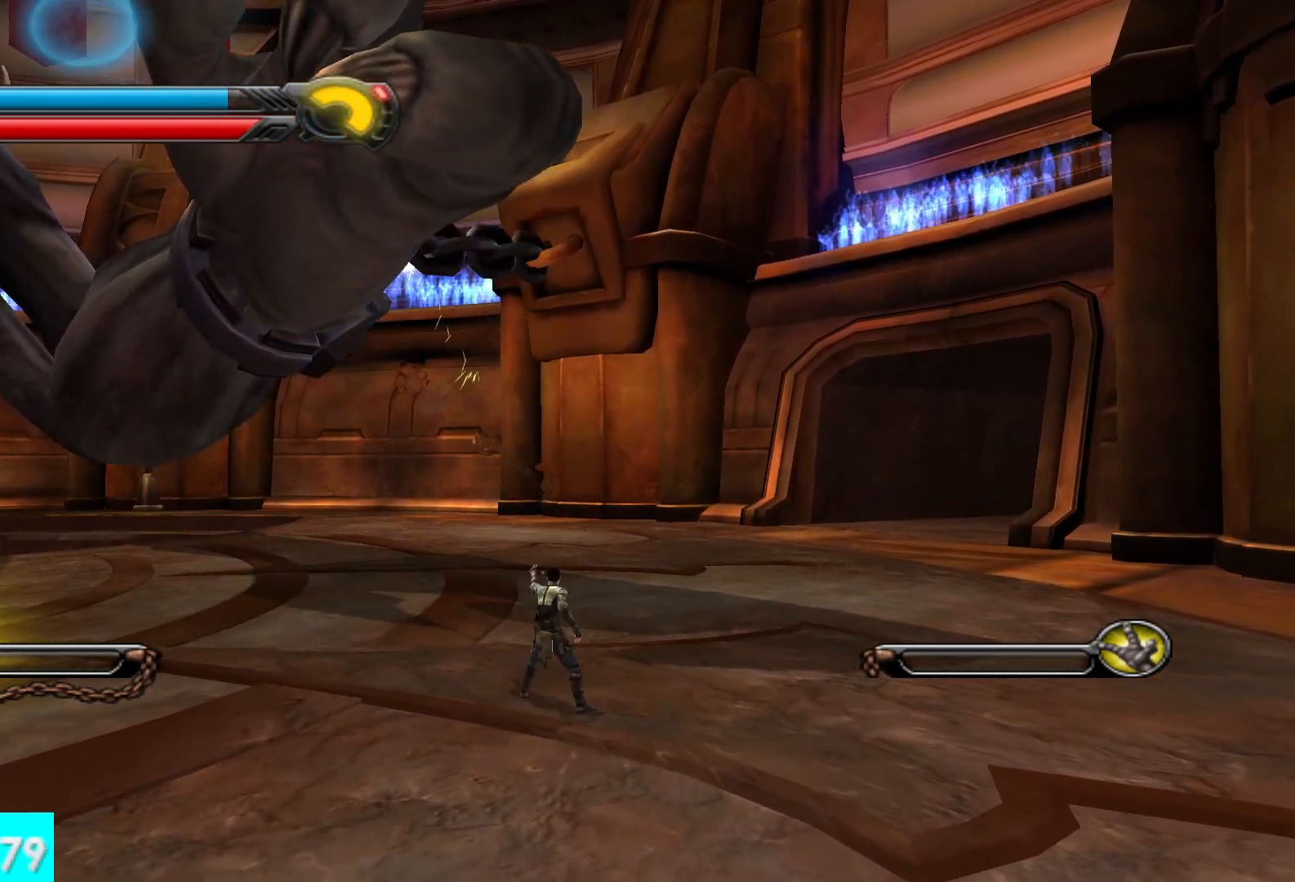
{"buttons": [], "left_stick": "down", "right_stick": "center", "events": [[117, "right_stick", "down-left"], [217, "right_stick", "down-right"], [250, "R1", "up"], [267, "left_stick", "left"], [367, "left_stick", "center"], [417, "right_stick", "center"], [467, "left_stick", "down"]]}
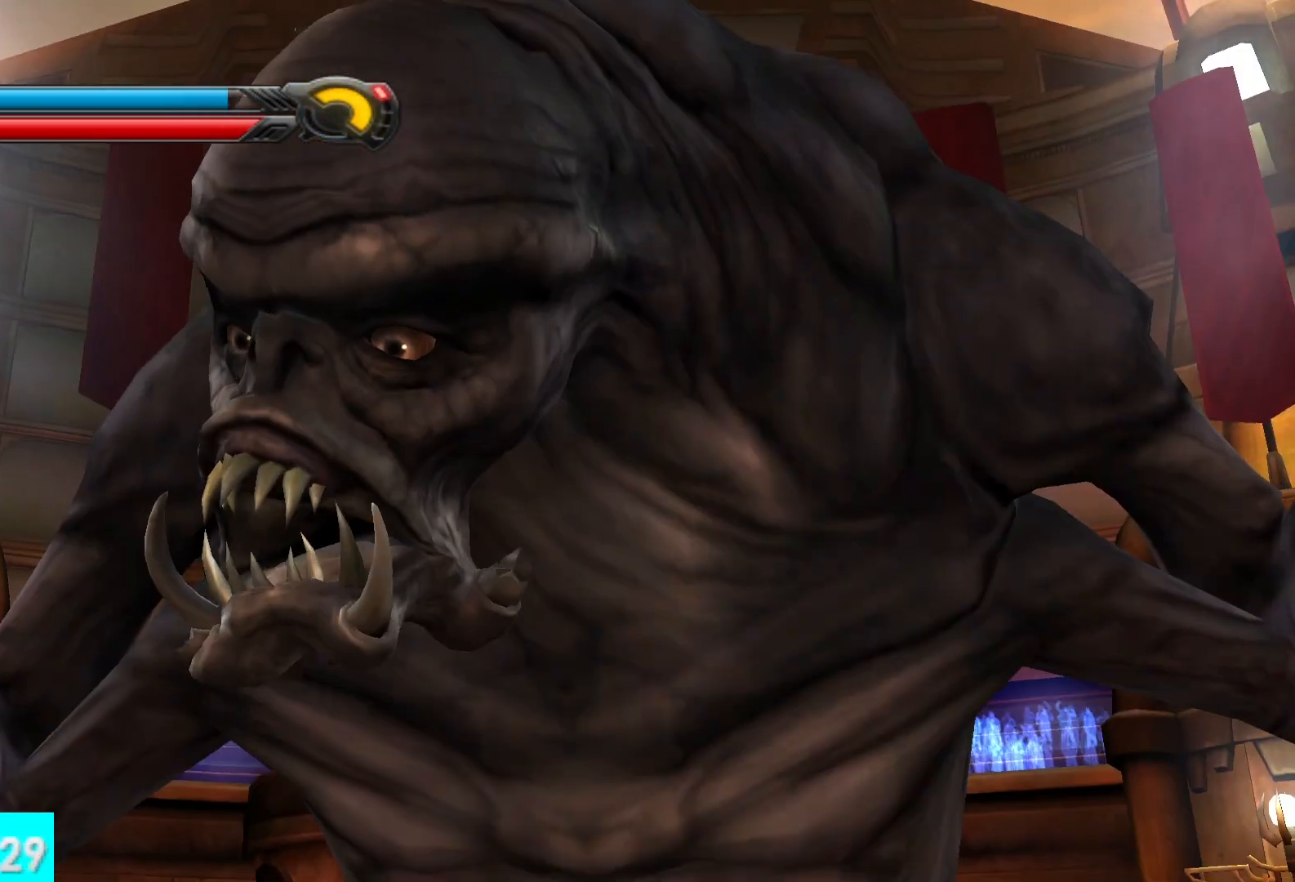
{"buttons": [], "left_stick": "center", "right_stick": "center", "events": [[283, "left_stick", "down-left"], [417, "left_stick", "center"]]}
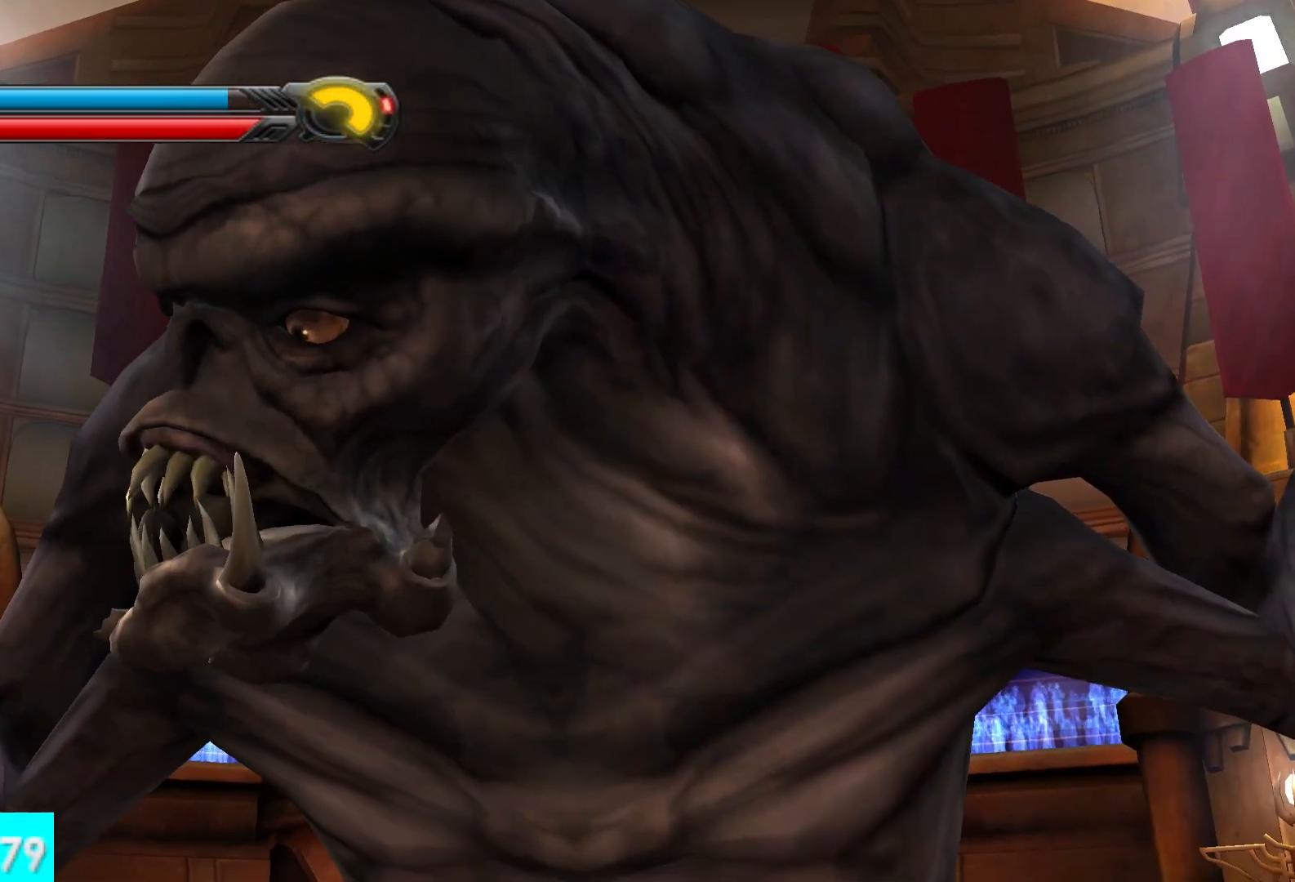
{"buttons": ["L1", "L2"], "left_stick": "center", "right_stick": "center", "events": [[117, "R2", "down"], [133, "R1", "down"], [150, "L2", "down"], [217, "R1", "up"], [233, "R2", "up"], [333, "R1", "down"], [350, "L2", "up"], [400, "L1", "down"], [417, "L2", "down"], [417, "R1", "up"]]}
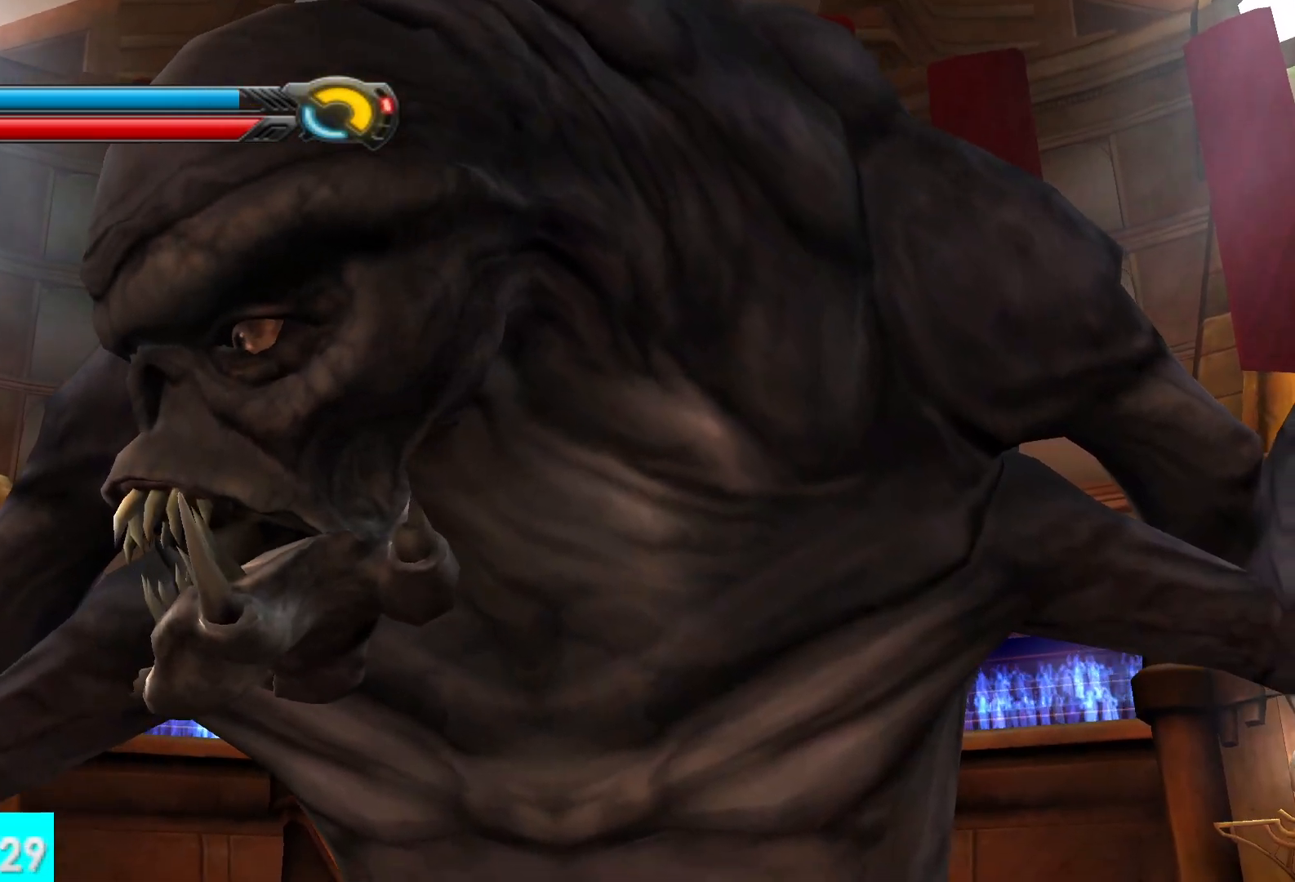
{"buttons": [], "left_stick": "center", "right_stick": "center", "events": [[50, "L1", "up"], [67, "L2", "up"], [417, "DPAD_DOWN", "down"], [500, "DPAD_DOWN", "up"]]}